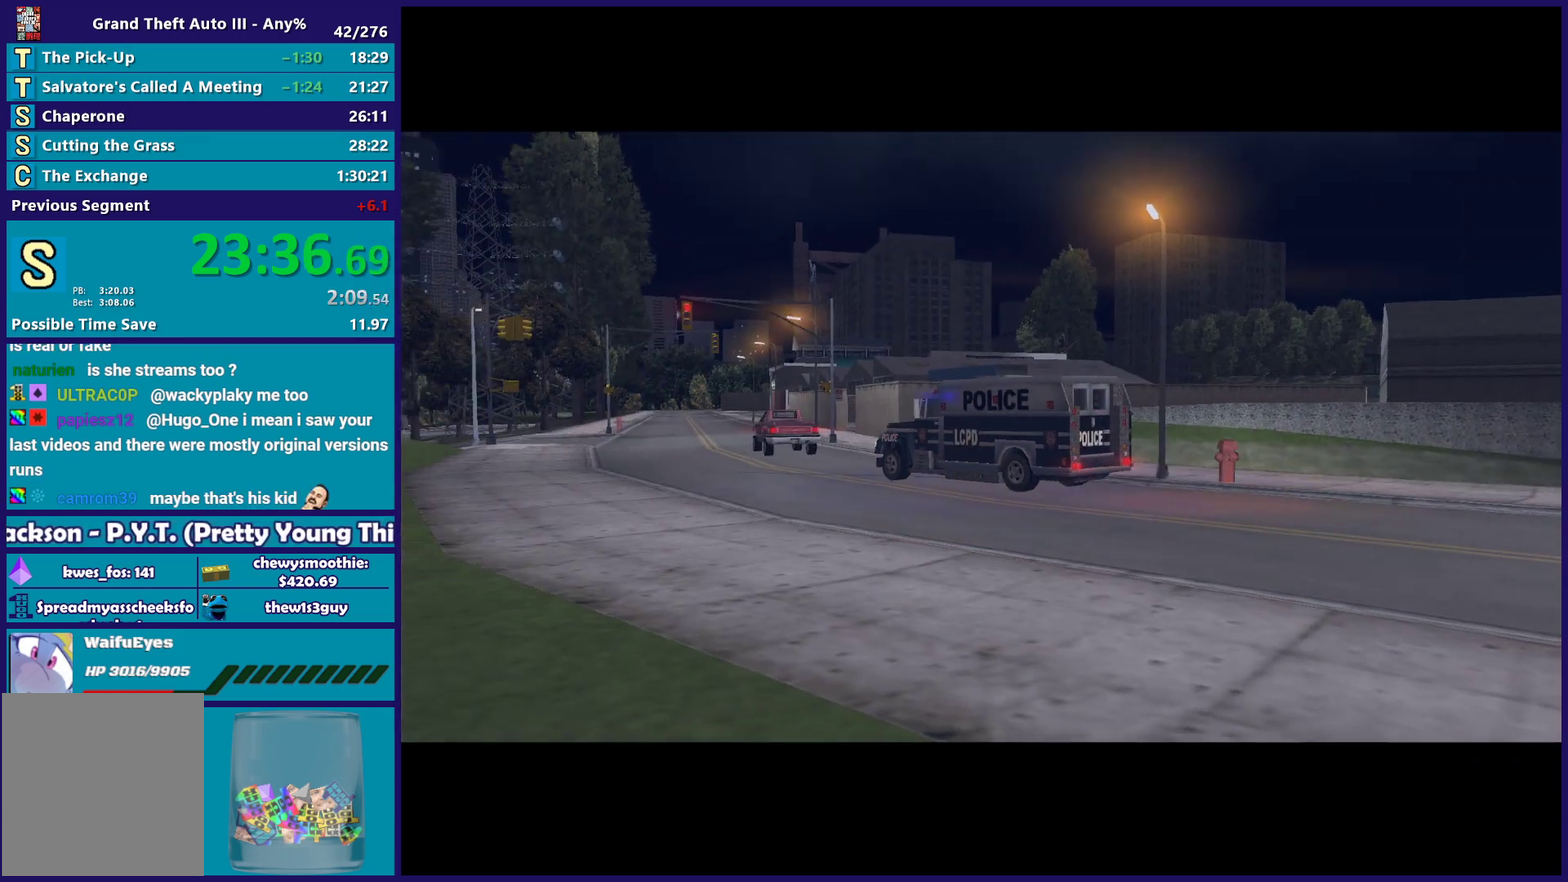
Gameplay with a controller (Xbox layout); each line is a JSON object with the inputs held at the frame after it. "events" lists button and stick changes between this image and that frame as [ms after this image, input, new state], when the widget could be followed in between.
{"buttons": ["A", "R2"], "left_stick": "down-right", "right_stick": "center", "events": [[117, "left_stick", "down-right"], [250, "left_stick", "up-left"], [467, "A", "down"], [467, "R2", "down"], [467, "left_stick", "down-right"]]}
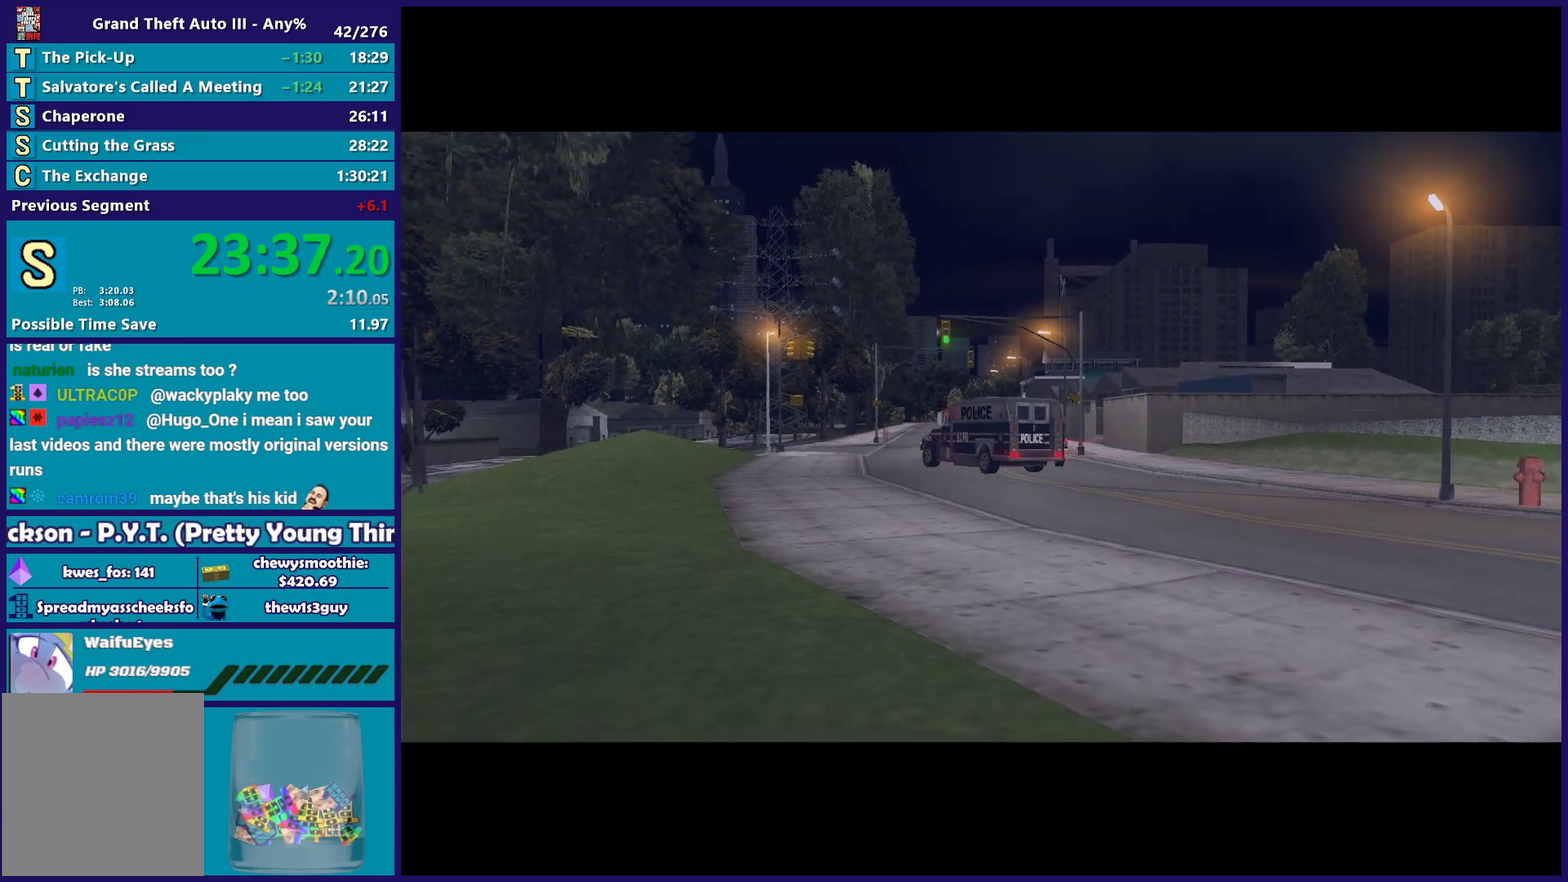
{"buttons": [], "left_stick": "down-right", "right_stick": "center", "events": [[67, "left_stick", "up"], [117, "A", "up"], [117, "left_stick", "up-left"], [150, "R2", "up"], [233, "left_stick", "down-right"], [350, "left_stick", "up-left"], [500, "left_stick", "down-right"]]}
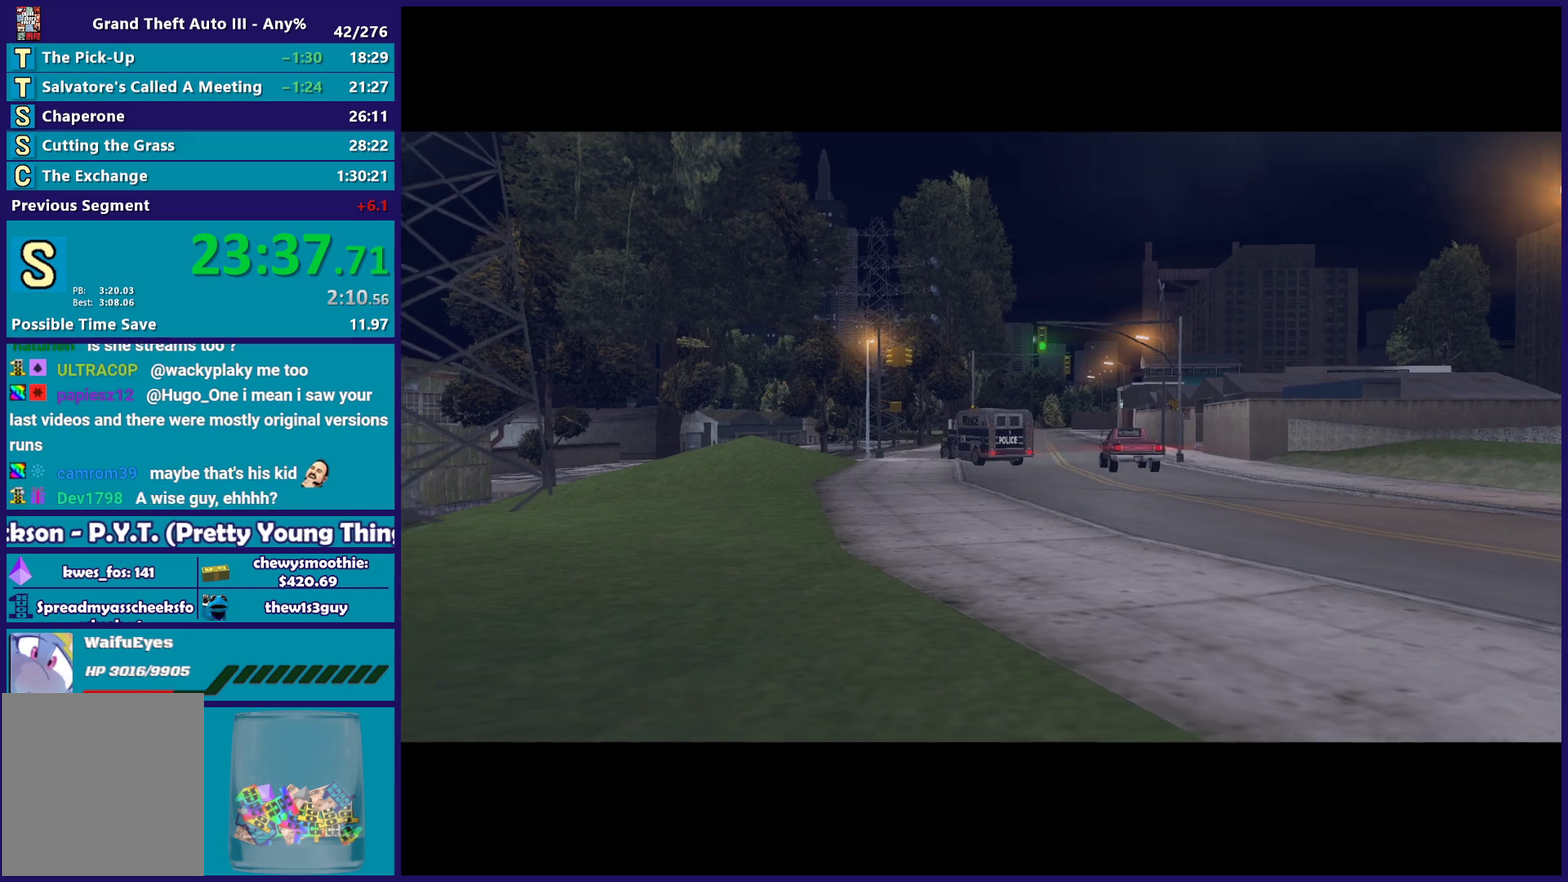
{"buttons": [], "left_stick": "up-left", "right_stick": "center", "events": [[117, "A", "down"], [117, "R2", "down"], [183, "left_stick", "up-left"], [250, "A", "up"], [283, "R2", "up"], [300, "left_stick", "down-right"], [450, "left_stick", "up-left"]]}
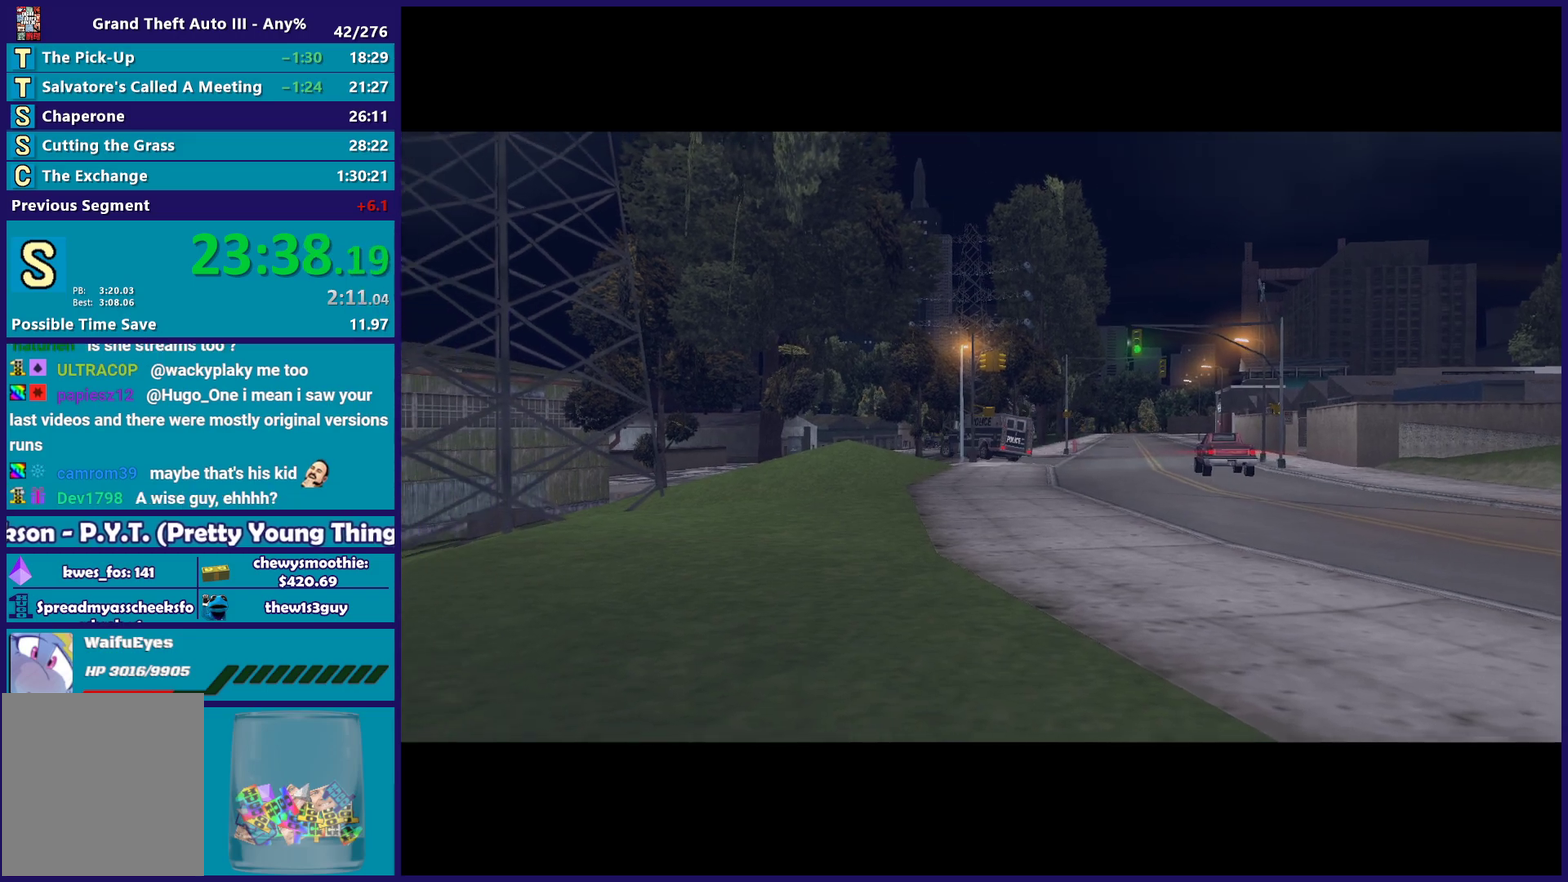
{"buttons": [], "left_stick": "center", "right_stick": "center", "events": [[33, "left_stick", "down-right"], [150, "A", "down"], [150, "R2", "down"], [233, "left_stick", "up"], [283, "A", "up"], [317, "R2", "up"], [317, "left_stick", "down-right"], [483, "left_stick", "center"]]}